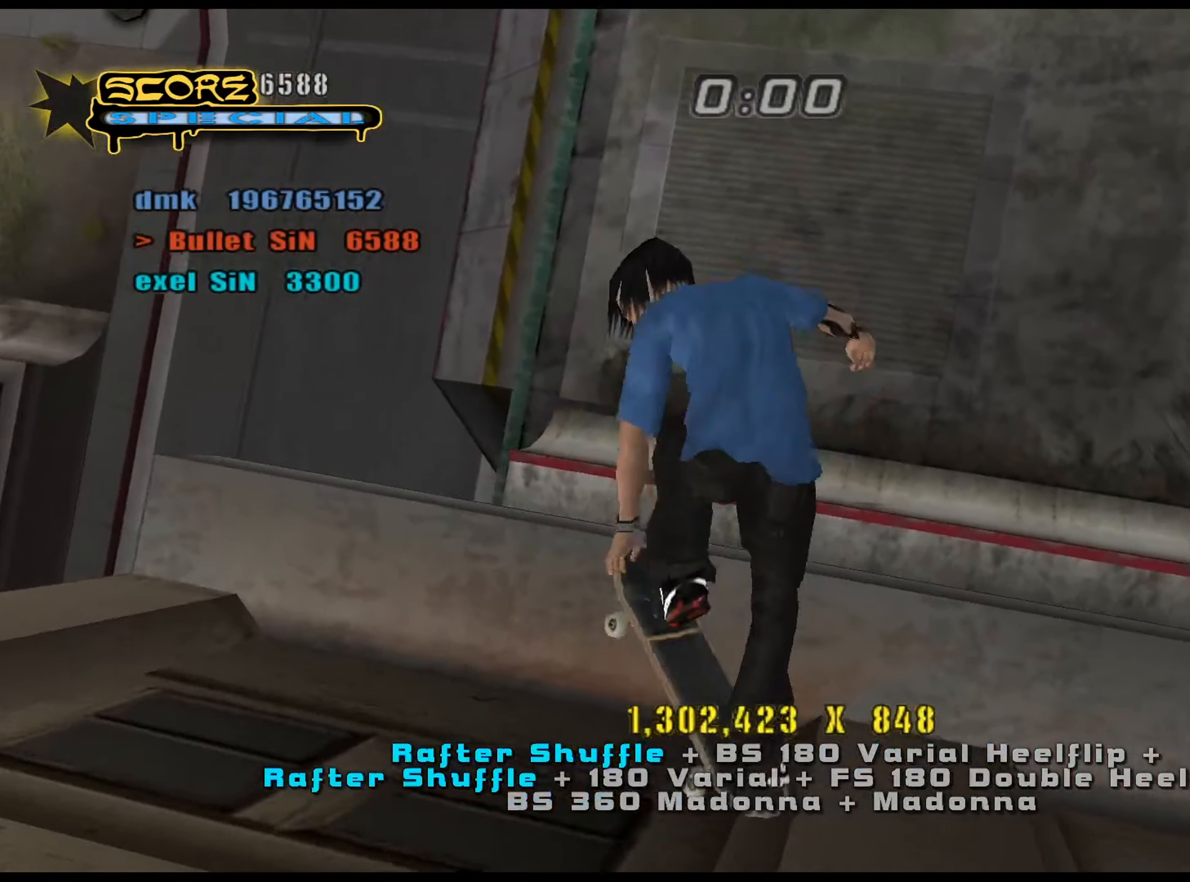
Gameplay with keyboard; each line is a JSON object with the keys held at the frame after it. "events" lists presses ("down") and releases ("up") of ".", "/", "0", "1", "2", "3", "4", "5", "6", "7", "8", "9", "a", "alt_l", "alt_r", "b", "backslash", "backspace", "c", "caps_lock", "comma", "ctrl_l", "ctrl_r", "d", "down", "e", "equals", "f", "g", "h", "i", "j", "k", "l", "lbracket", "left", "m", "minus", "n", "num0", "num1", "num2", "num3", "num4", "num5", "num6", "num7", "num8", "num9", "o", "p", "q", "quote", "r", "rbracket", "return", "right", "s", "semicolon", "shift_l", "shift_r", "space", "super", "t", "tab", "tilde", "u", "up", "v", "w", "x", "y" and "z" between this image and that frame as [ms after this image, input, new state], when the widget could be followed in between. No other keys are recorded. Mouse input is not recorded.
{"keys": ["num9"], "events": [[233, "num9", "down"], [334, "w", "up"], [367, "d", "up"]]}
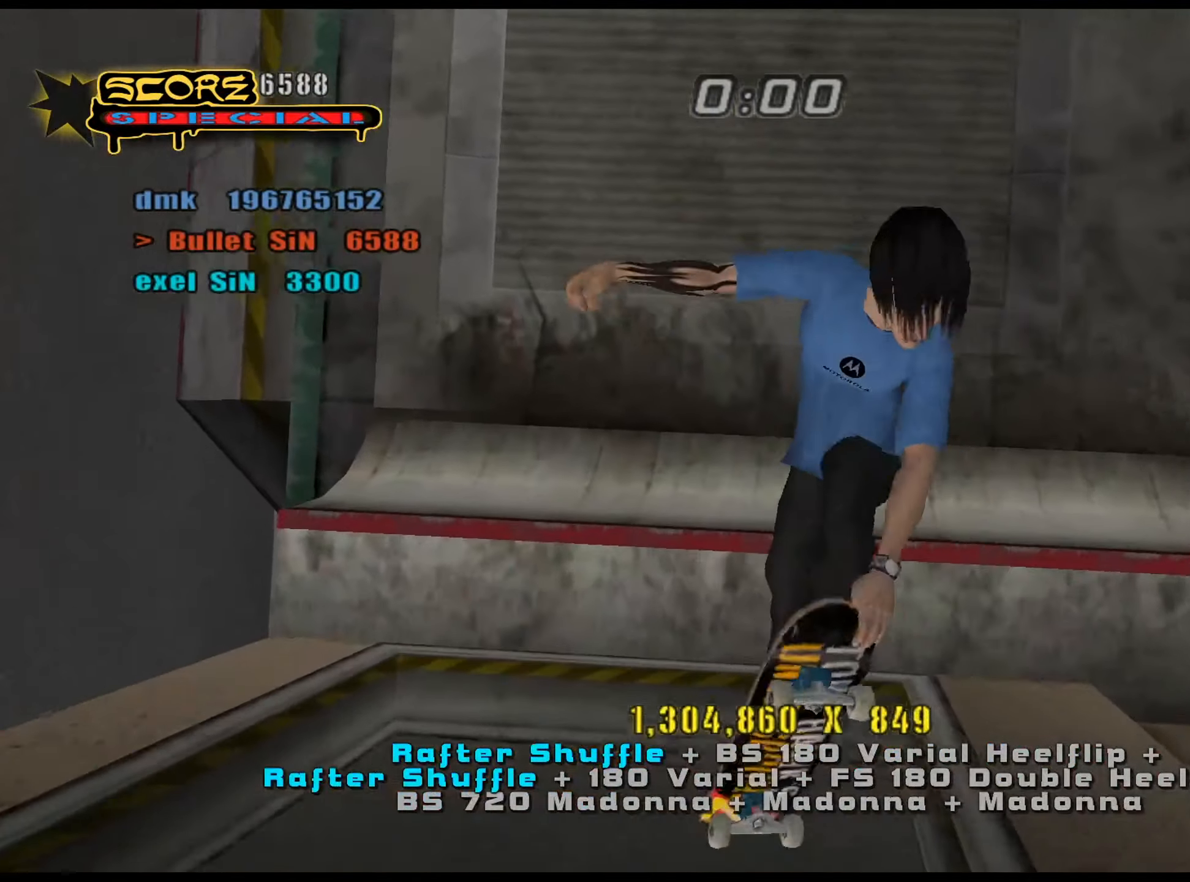
{"keys": ["num5"], "events": [[150, "e", "down"], [150, "num9", "up"], [250, "e", "up"], [250, "num8", "down"], [300, "num8", "up"], [383, "num5", "down"]]}
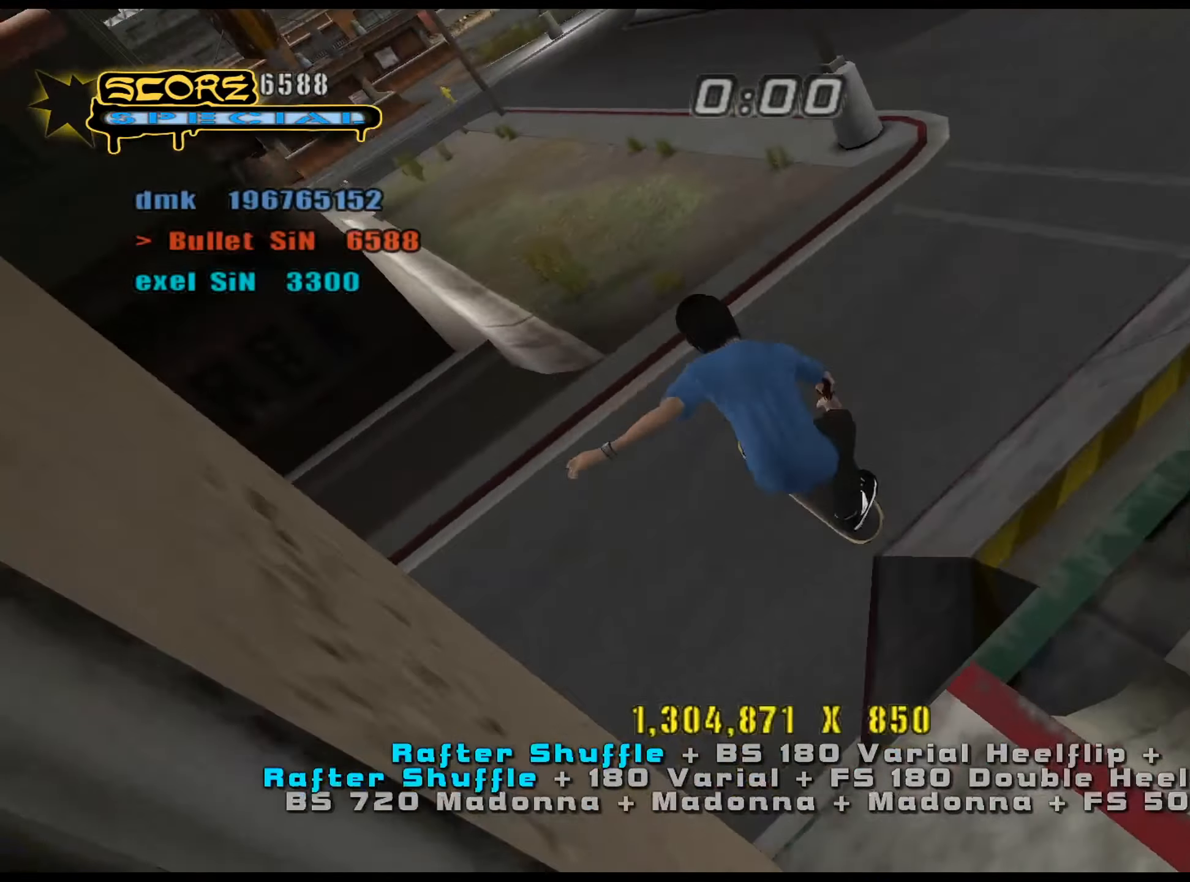
{"keys": ["w"], "events": [[67, "num5", "up"], [67, "num6", "down"], [67, "w", "down"], [117, "num6", "up"], [150, "num6", "down"], [200, "num6", "up"], [200, "w", "up"], [334, "w", "down"], [384, "w", "up"], [484, "w", "down"]]}
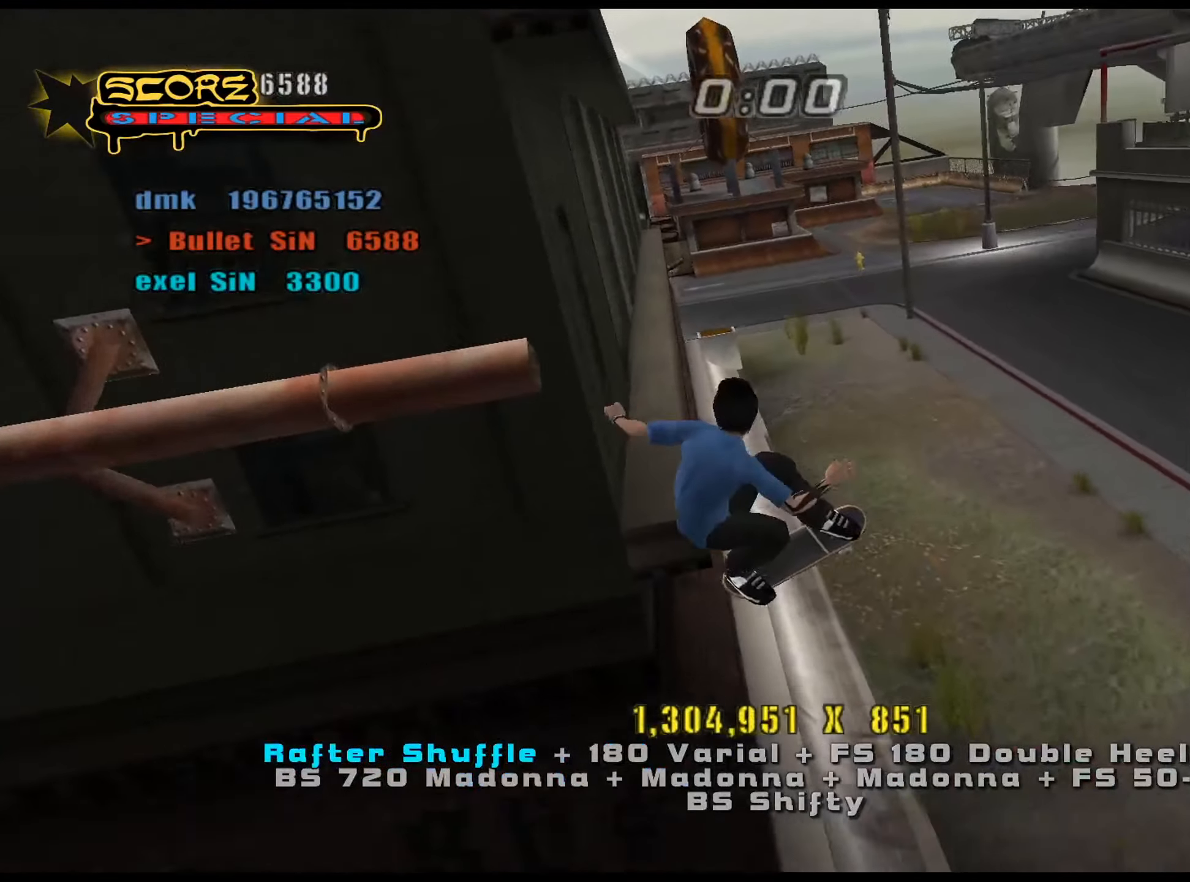
{"keys": ["num5", "num8"], "events": [[66, "num8", "down"], [66, "w", "up"], [166, "num5", "down"], [250, "a", "down"], [300, "a", "up"], [300, "num5", "up"], [300, "num8", "up"], [350, "num5", "down"], [350, "num8", "down"]]}
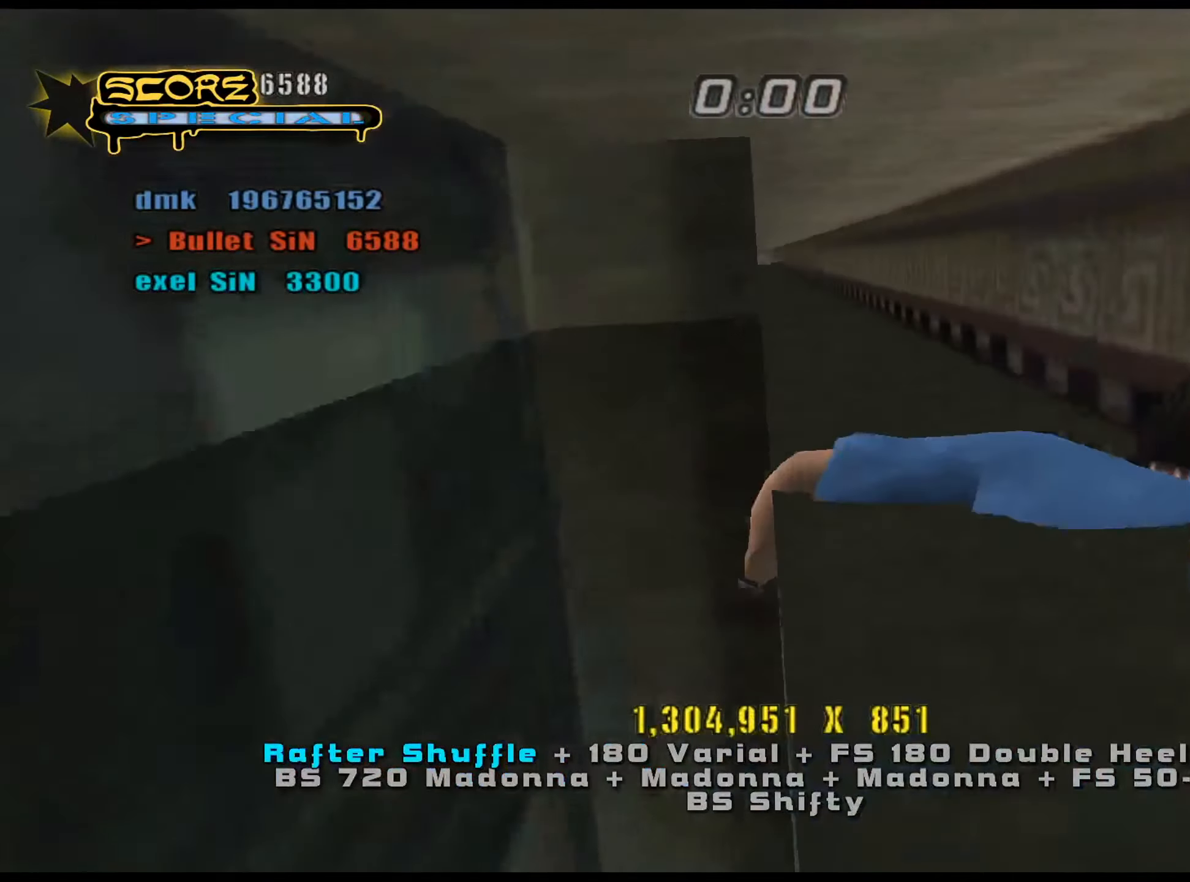
{"keys": ["d", "num5"], "events": [[117, "w", "down"], [167, "w", "up"], [217, "w", "down"], [267, "num5", "up"], [267, "num8", "up"], [350, "num8", "down"], [350, "w", "up"], [401, "num8", "up"], [484, "d", "down"], [484, "num5", "down"]]}
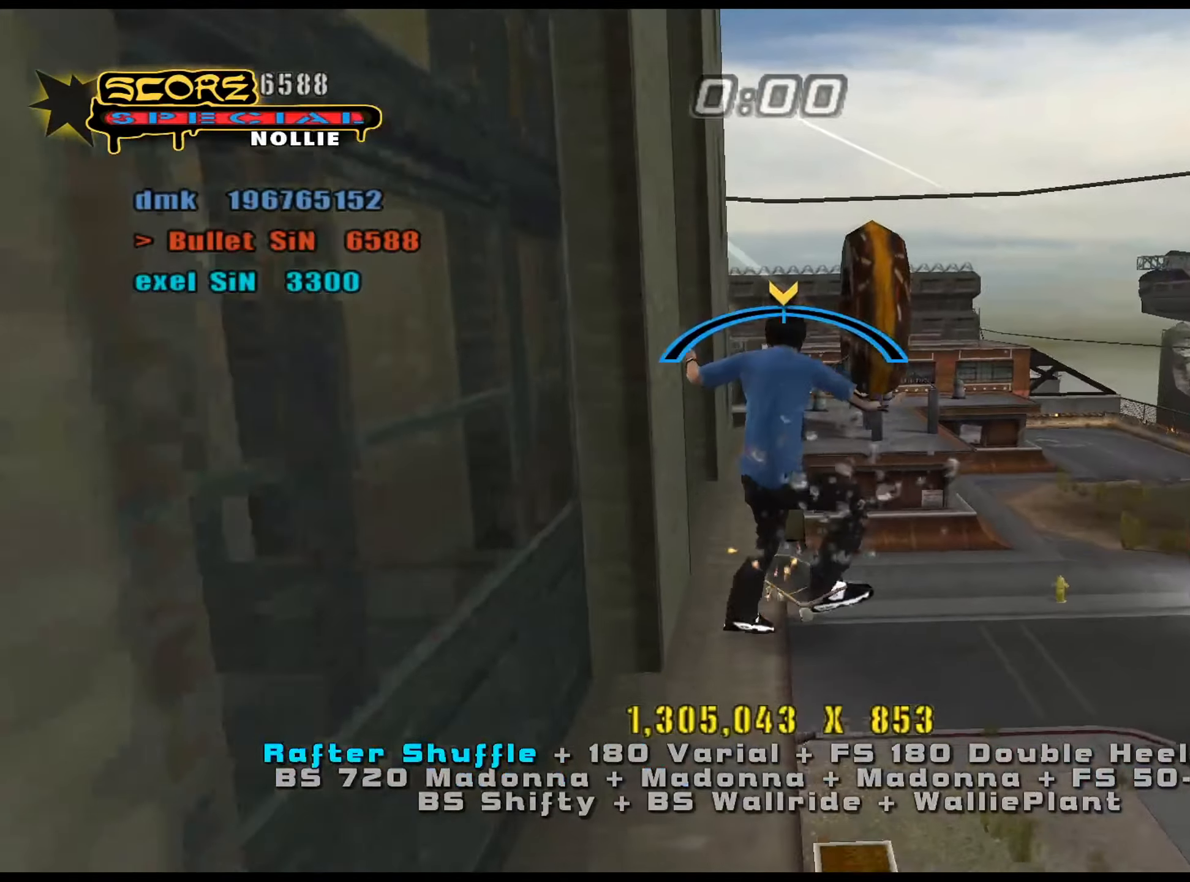
{"keys": ["d"], "events": [[33, "num5", "up"], [33, "num6", "down"], [83, "num6", "up"], [450, "num6", "down"], [500, "num6", "up"]]}
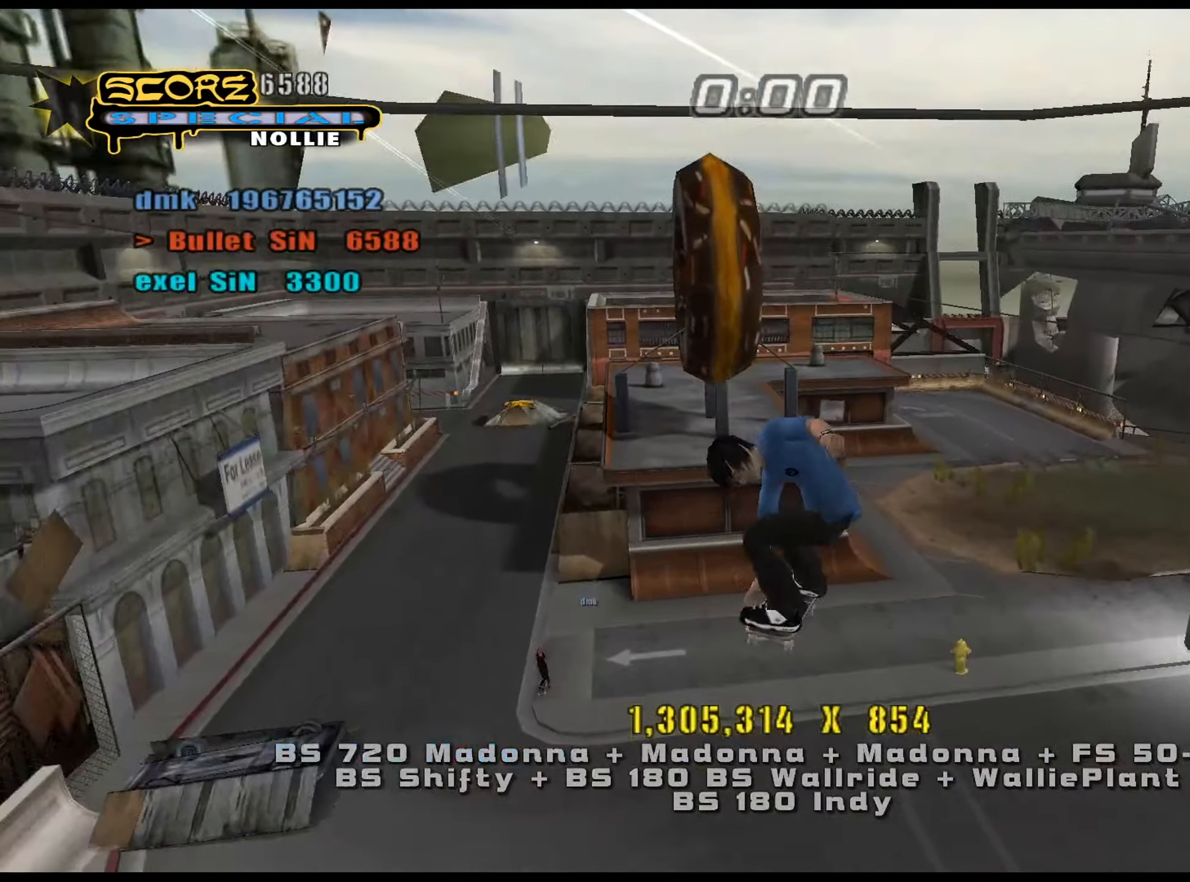
{"keys": ["w"], "events": [[367, "d", "up"], [501, "w", "down"]]}
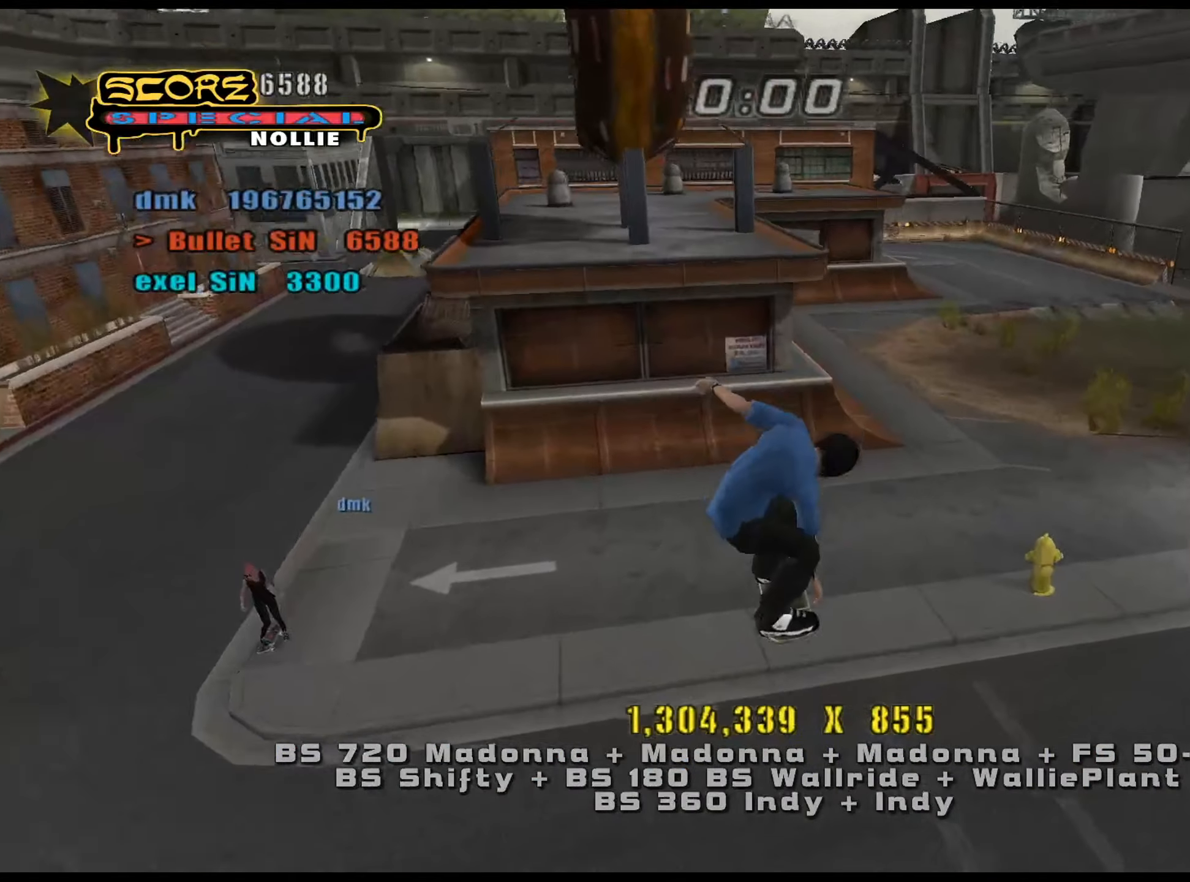
{"keys": ["num5"], "events": [[50, "w", "up"], [150, "s", "down"], [183, "s", "up"], [233, "num8", "down"], [233, "w", "down"], [283, "a", "down"], [333, "num8", "up"], [333, "w", "up"], [417, "a", "up"], [417, "num5", "down"]]}
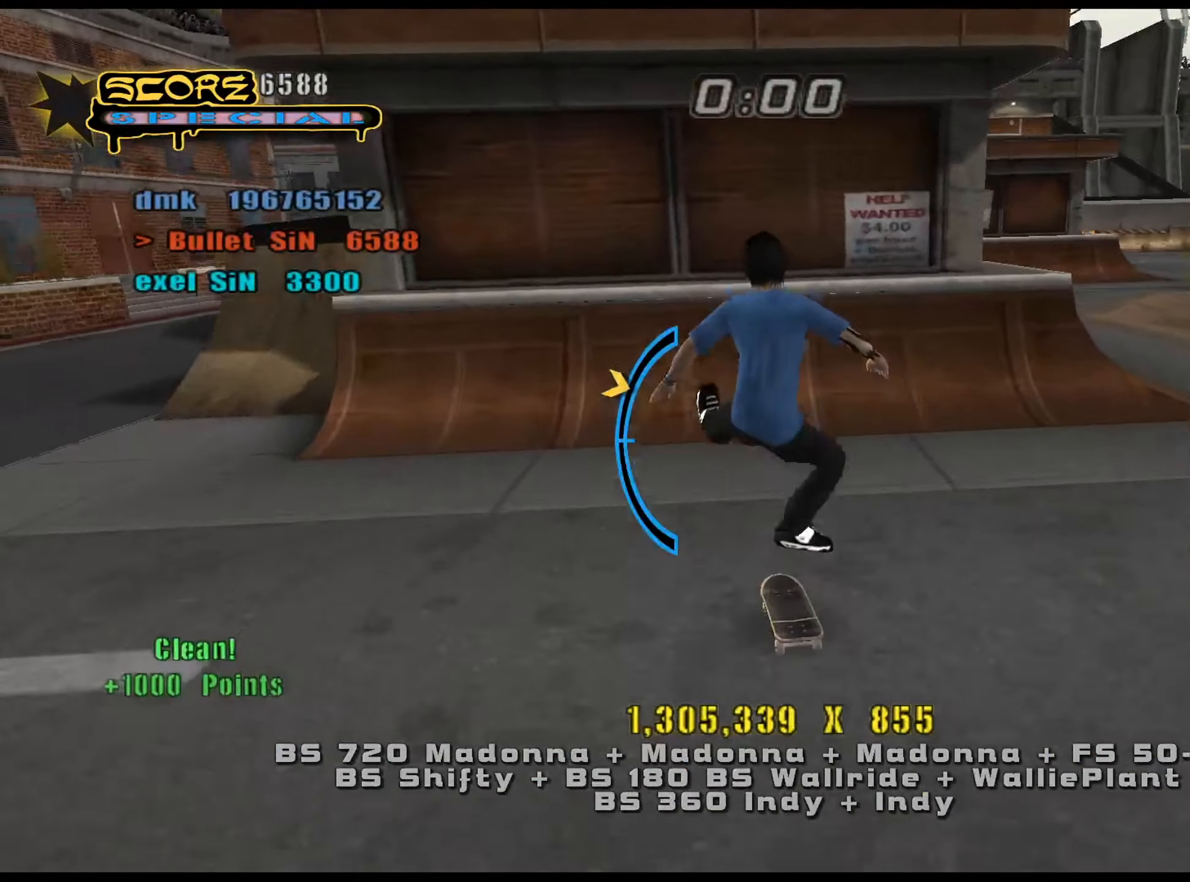
{"keys": ["ctrl_l"], "events": [[50, "s", "down"], [150, "s", "up"], [200, "ctrl_l", "down"], [334, "num5", "up"], [417, "d", "down"], [467, "d", "up"]]}
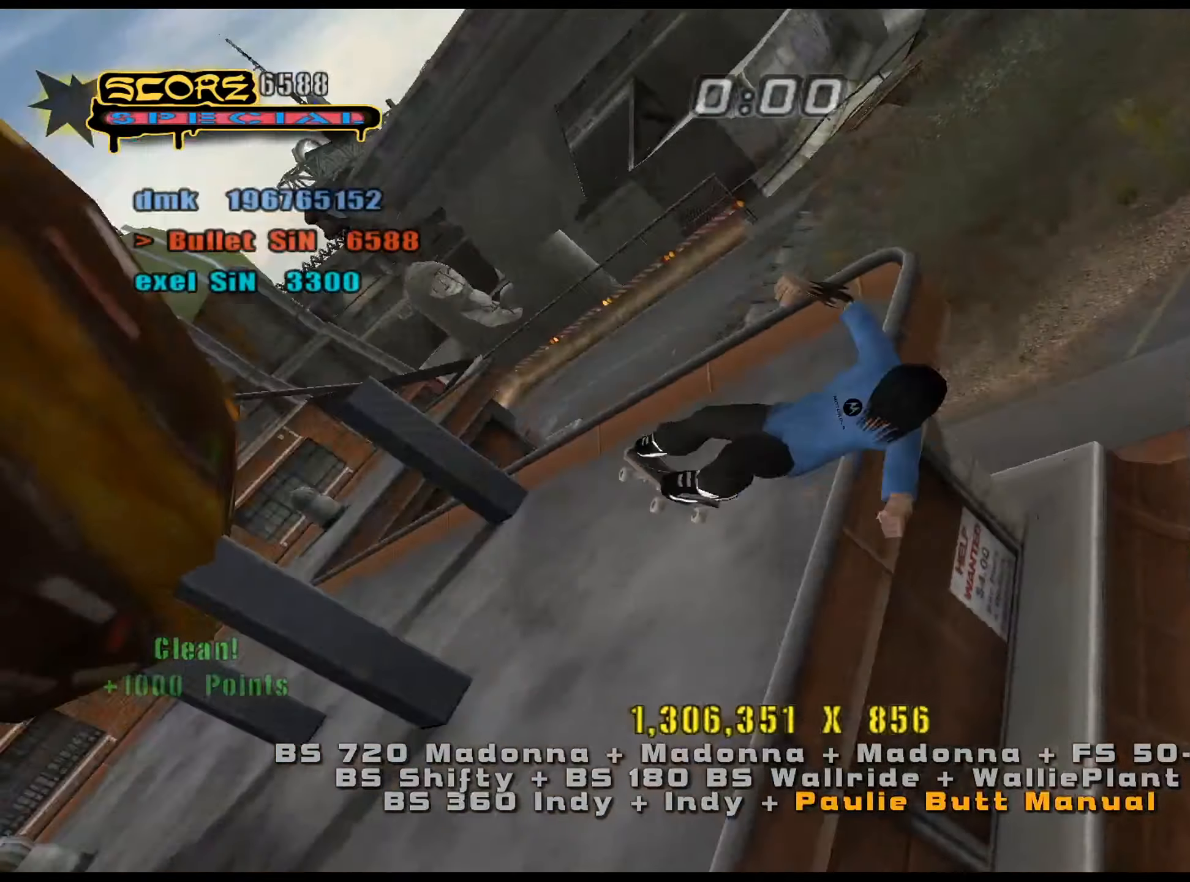
{"keys": ["ctrl_l"], "events": [[16, "d", "down"], [16, "num6", "down"], [66, "num6", "up"], [100, "d", "up"], [200, "d", "down"], [283, "d", "up"], [333, "d", "down"], [383, "num6", "down"], [433, "d", "up"], [433, "num6", "up"]]}
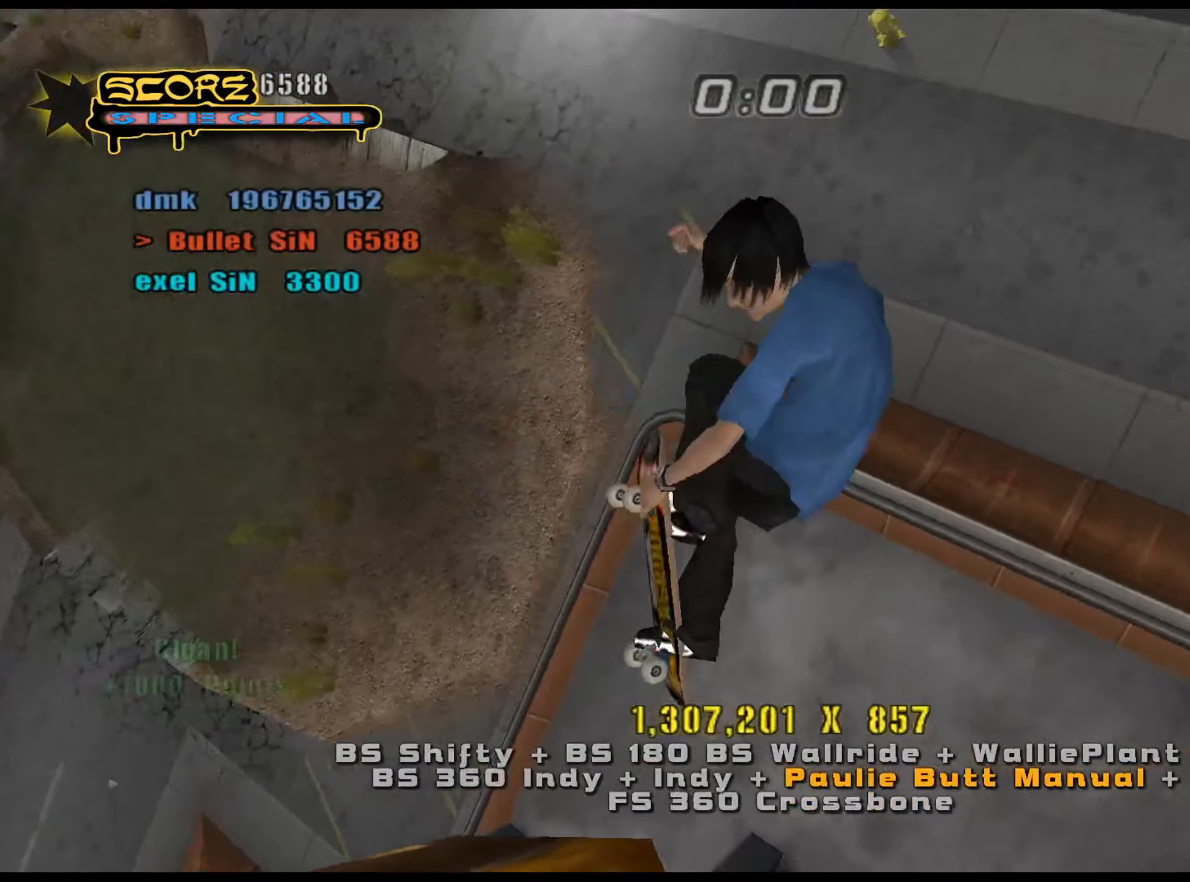
{"keys": [], "events": [[67, "d", "down"], [117, "d", "up"], [167, "d", "down"], [250, "d", "up"], [334, "ctrl_l", "up"]]}
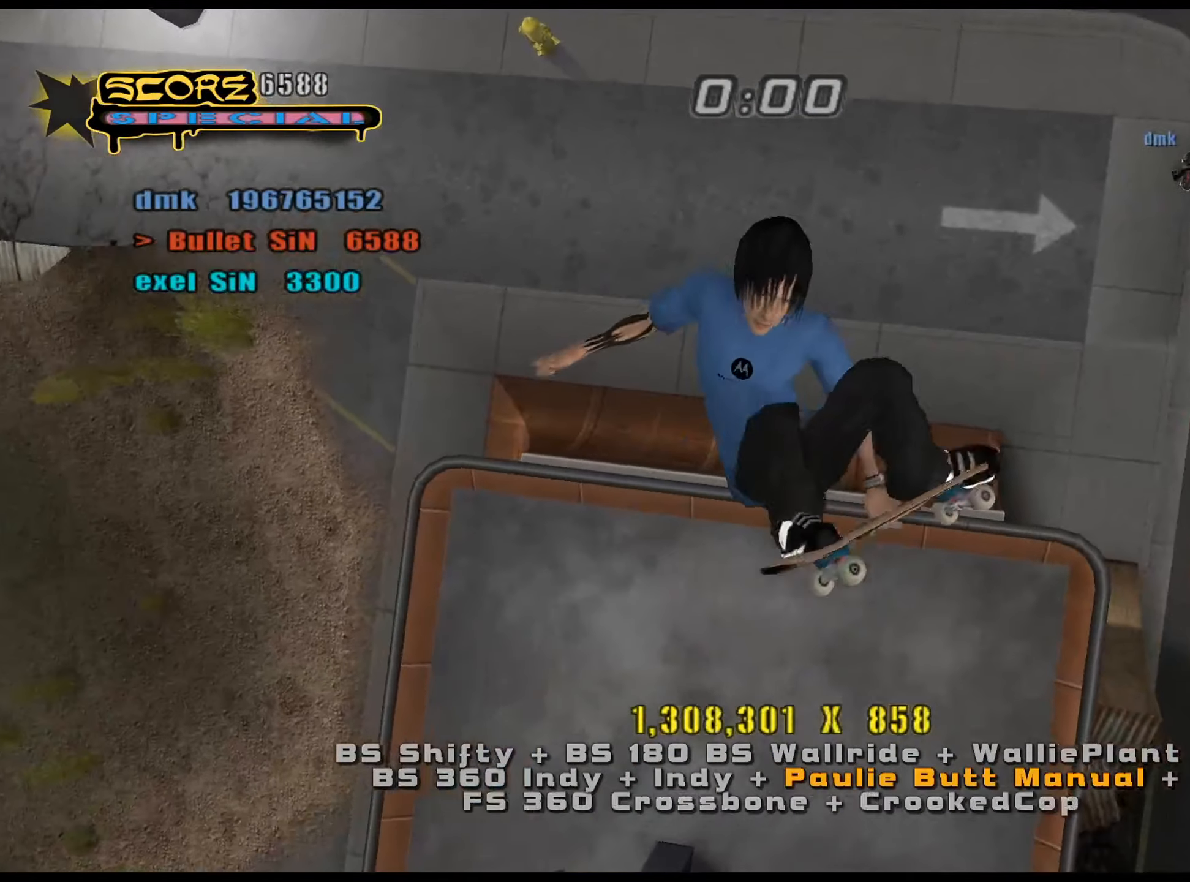
{"keys": ["num5", "num8"], "events": [[400, "e", "down"], [434, "e", "up"], [484, "num5", "down"], [484, "num8", "down"]]}
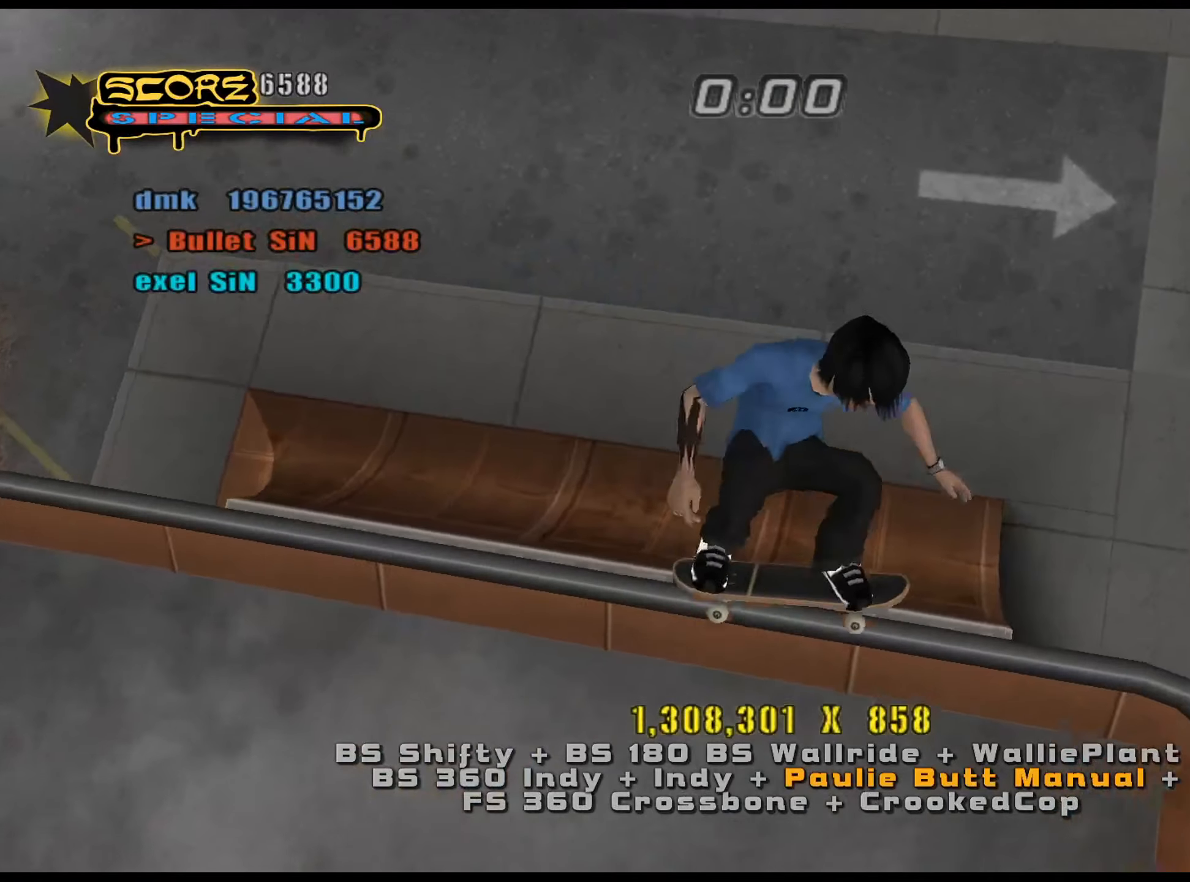
{"keys": ["ctrl_l"], "events": [[167, "ctrl_l", "down"], [317, "num4", "down"], [317, "num5", "up"], [317, "s", "down"], [351, "num4", "up"], [351, "num8", "up"], [401, "s", "up"]]}
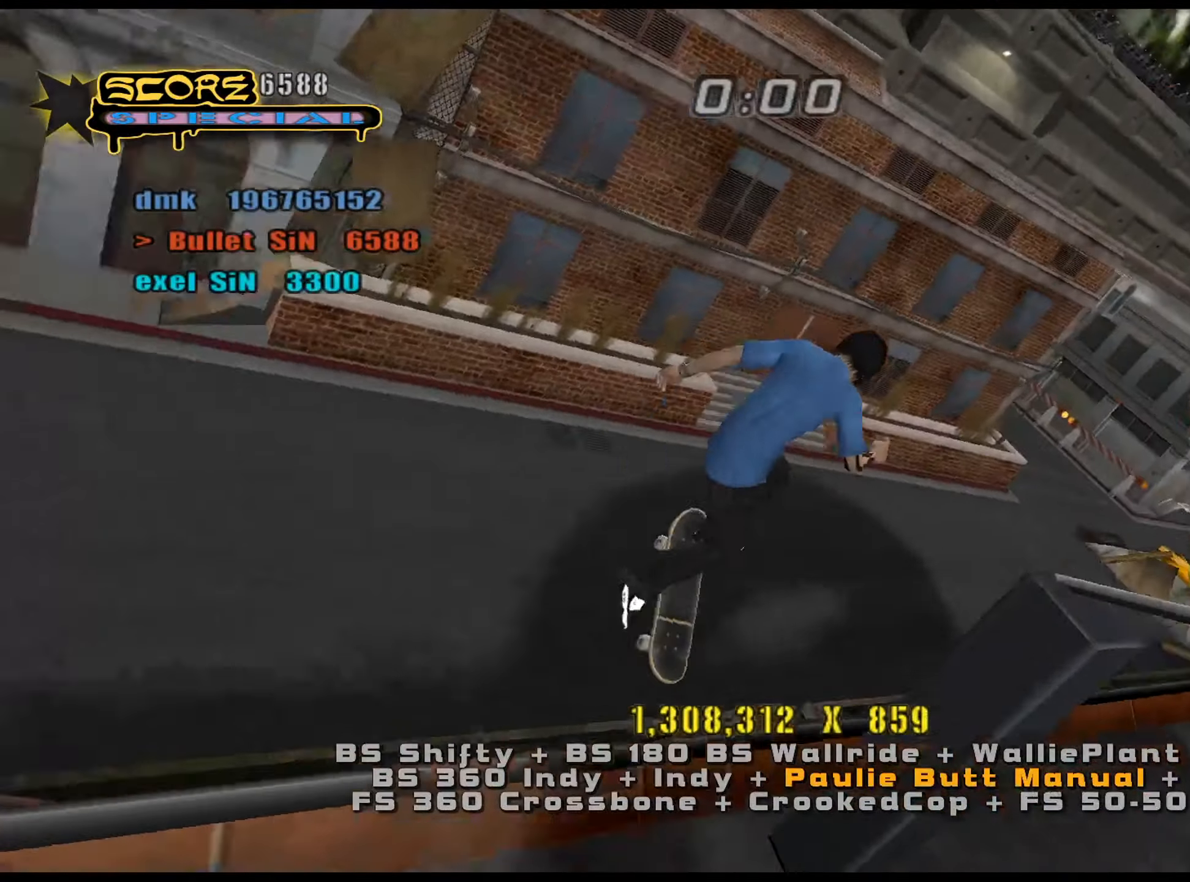
{"keys": ["a", "ctrl_l", "num8"], "events": [[83, "d", "down"], [83, "s", "down"], [133, "num8", "down"], [183, "d", "up"], [183, "num8", "up"], [183, "s", "up"], [217, "num8", "down"], [267, "a", "down"]]}
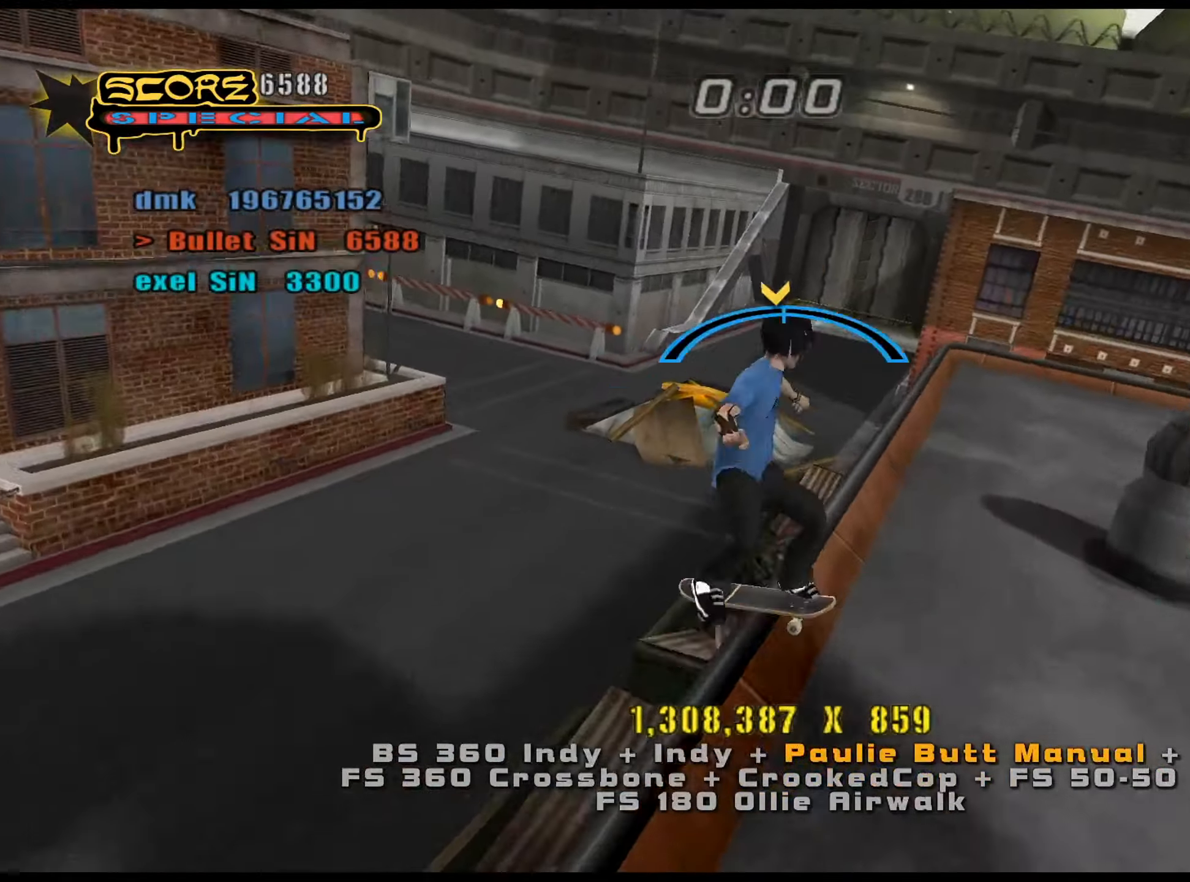
{"keys": ["ctrl_l"], "events": [[34, "num5", "down"], [34, "num8", "up"], [84, "a", "up"], [184, "d", "down"], [184, "s", "down"], [234, "num4", "down"], [284, "num5", "up"], [301, "num4", "up"], [401, "num4", "down"], [451, "num4", "up"], [484, "d", "up"], [484, "s", "up"]]}
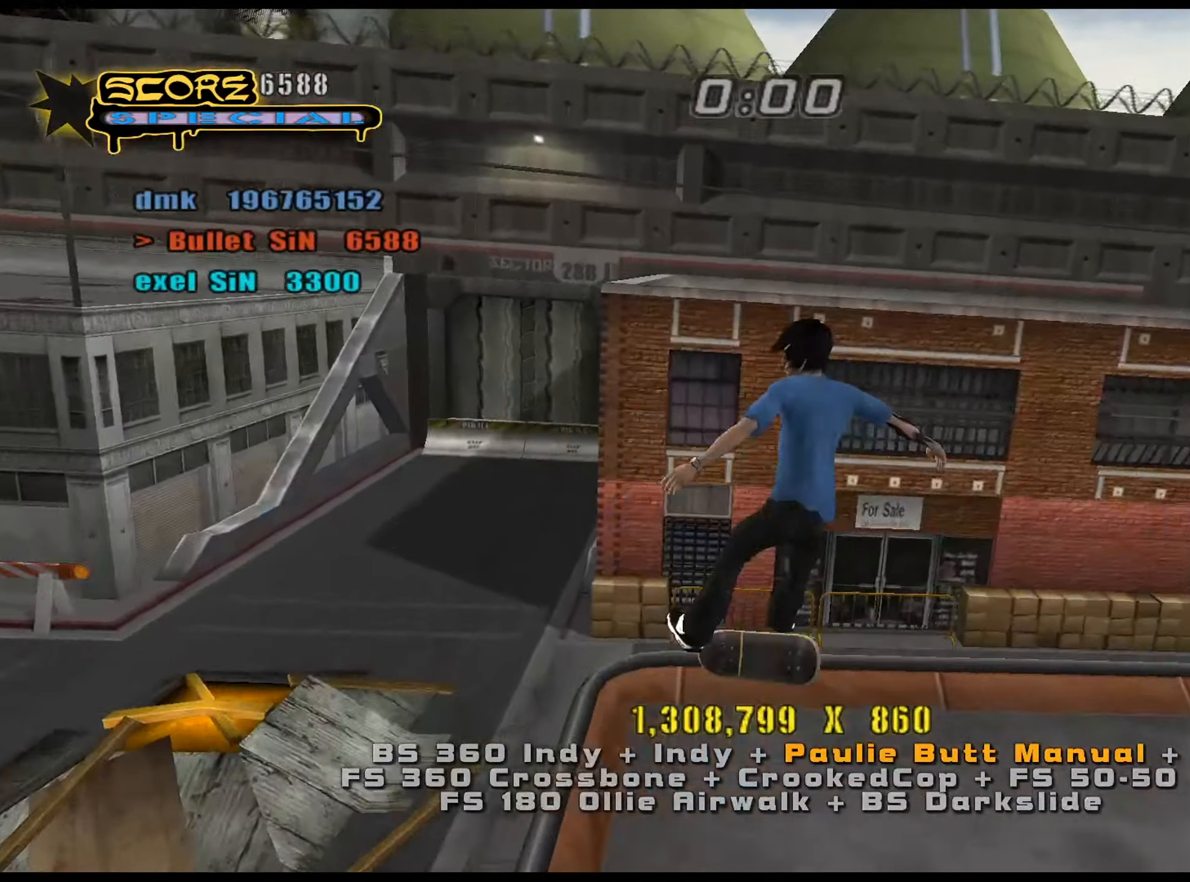
{"keys": [], "events": [[400, "e", "down"], [450, "ctrl_l", "up"], [450, "e", "up"]]}
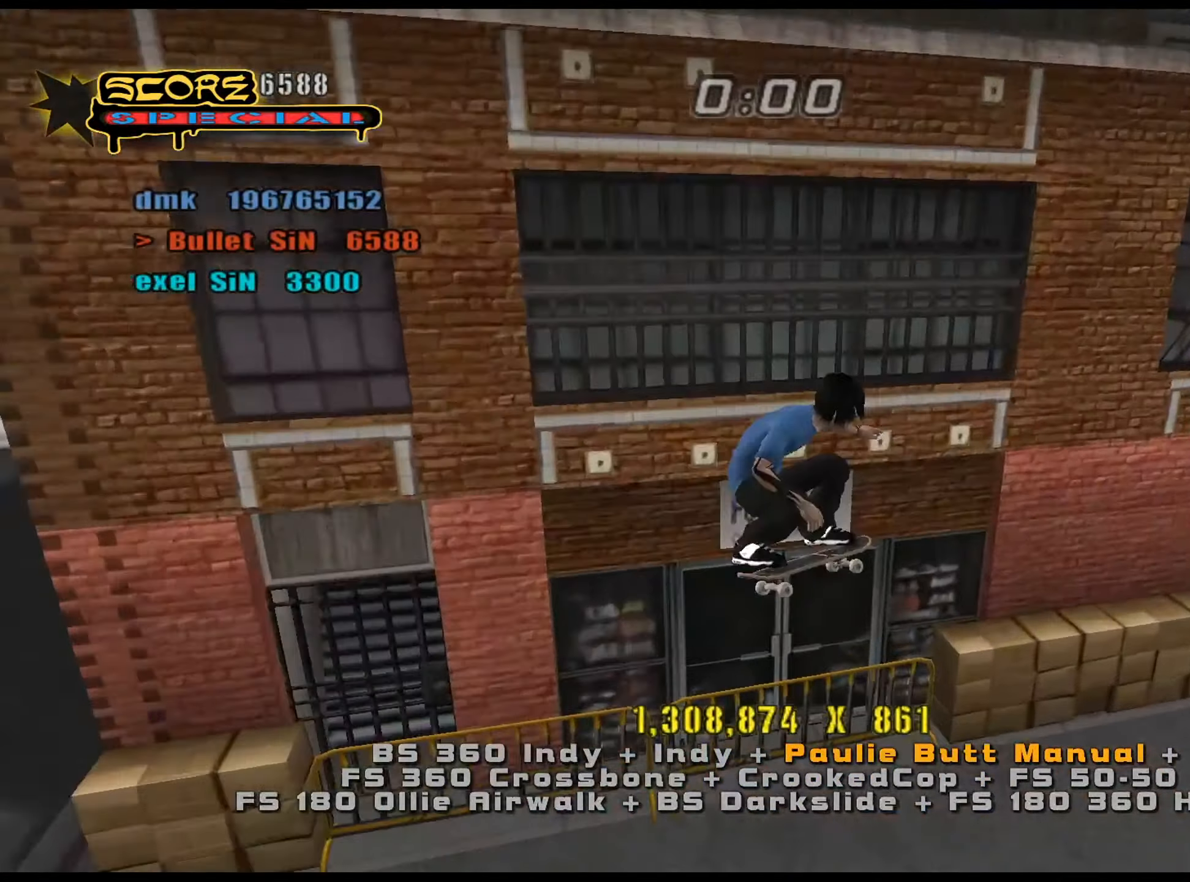
{"keys": ["num5", "num8"], "events": [[50, "num5", "down"], [50, "num8", "down"]]}
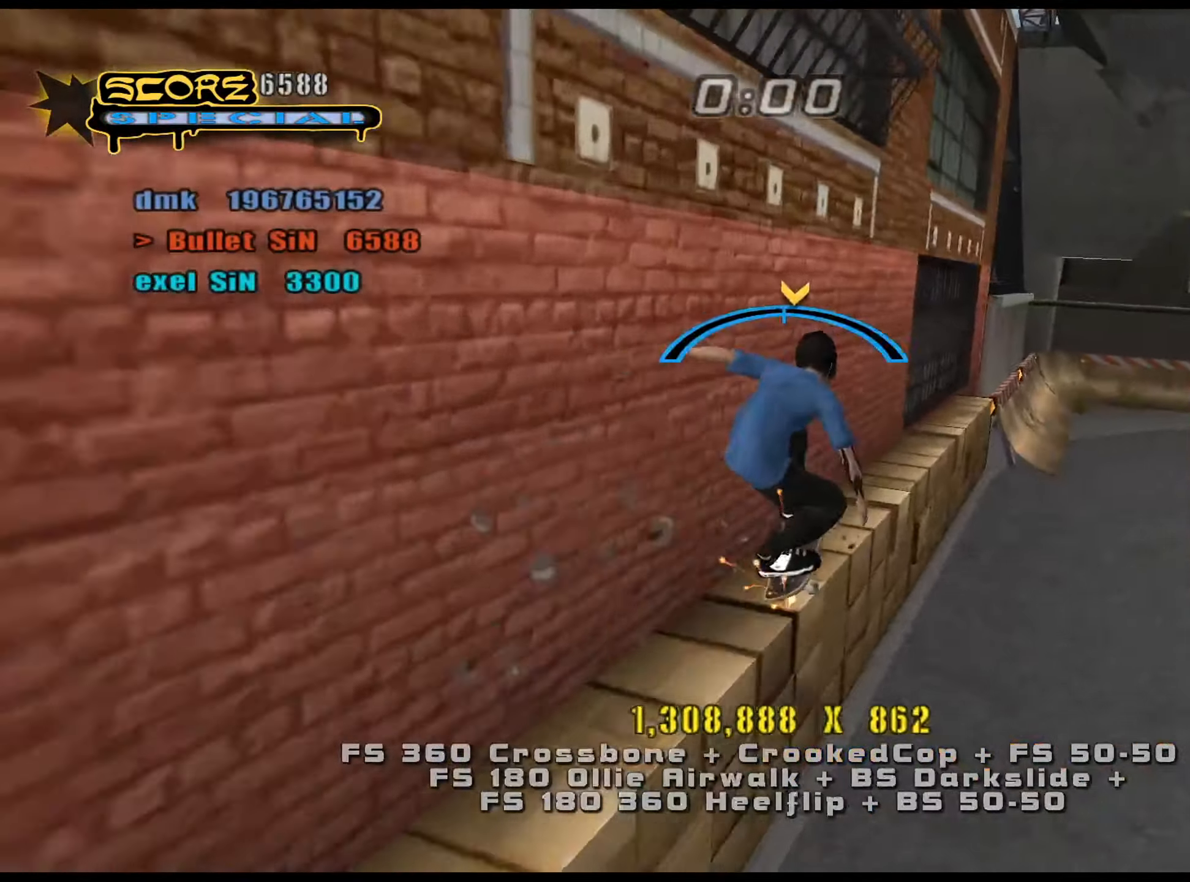
{"keys": ["d"], "events": [[100, "d", "down"], [133, "num6", "down"], [183, "num5", "up"], [183, "num8", "up"], [233, "num6", "up"]]}
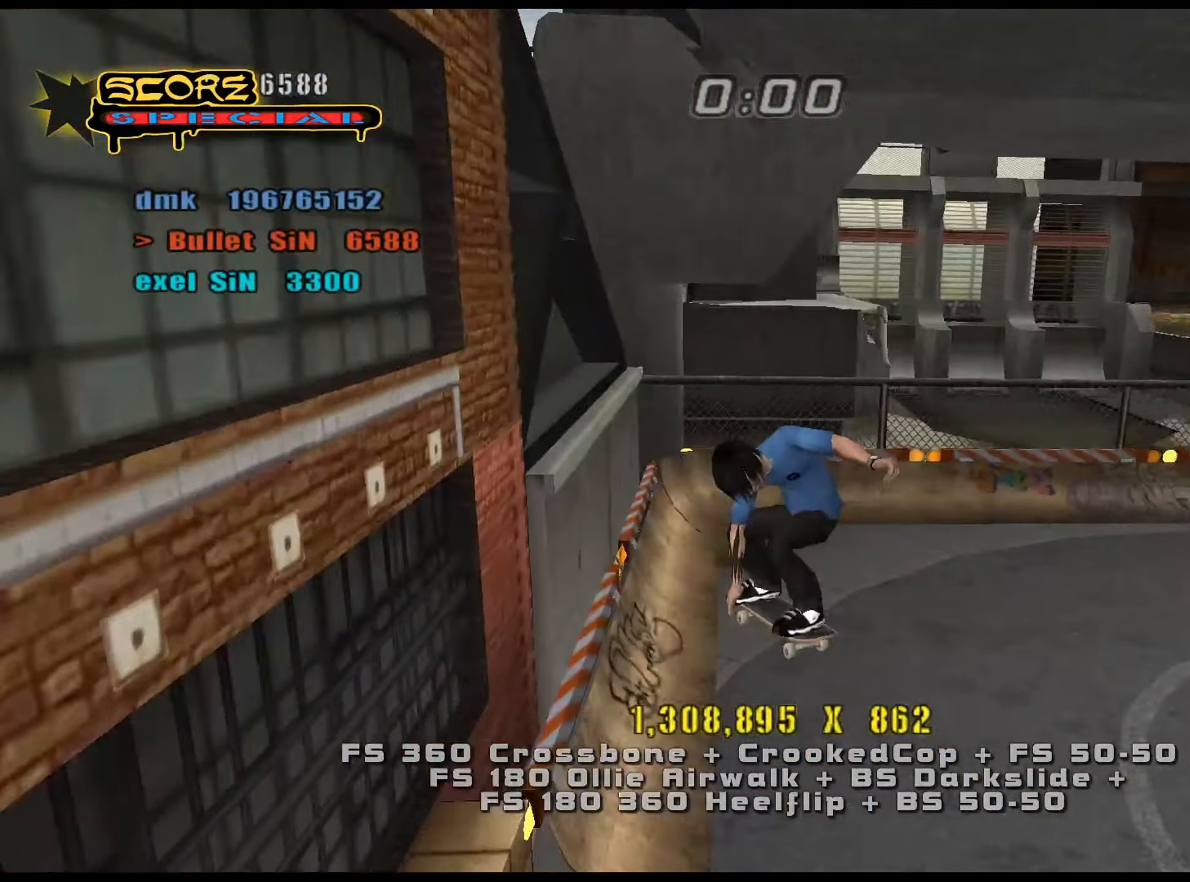
{"keys": ["num5"], "events": [[101, "d", "up"], [101, "num5", "down"], [334, "s", "down"], [384, "s", "up"], [417, "w", "down"], [468, "w", "up"]]}
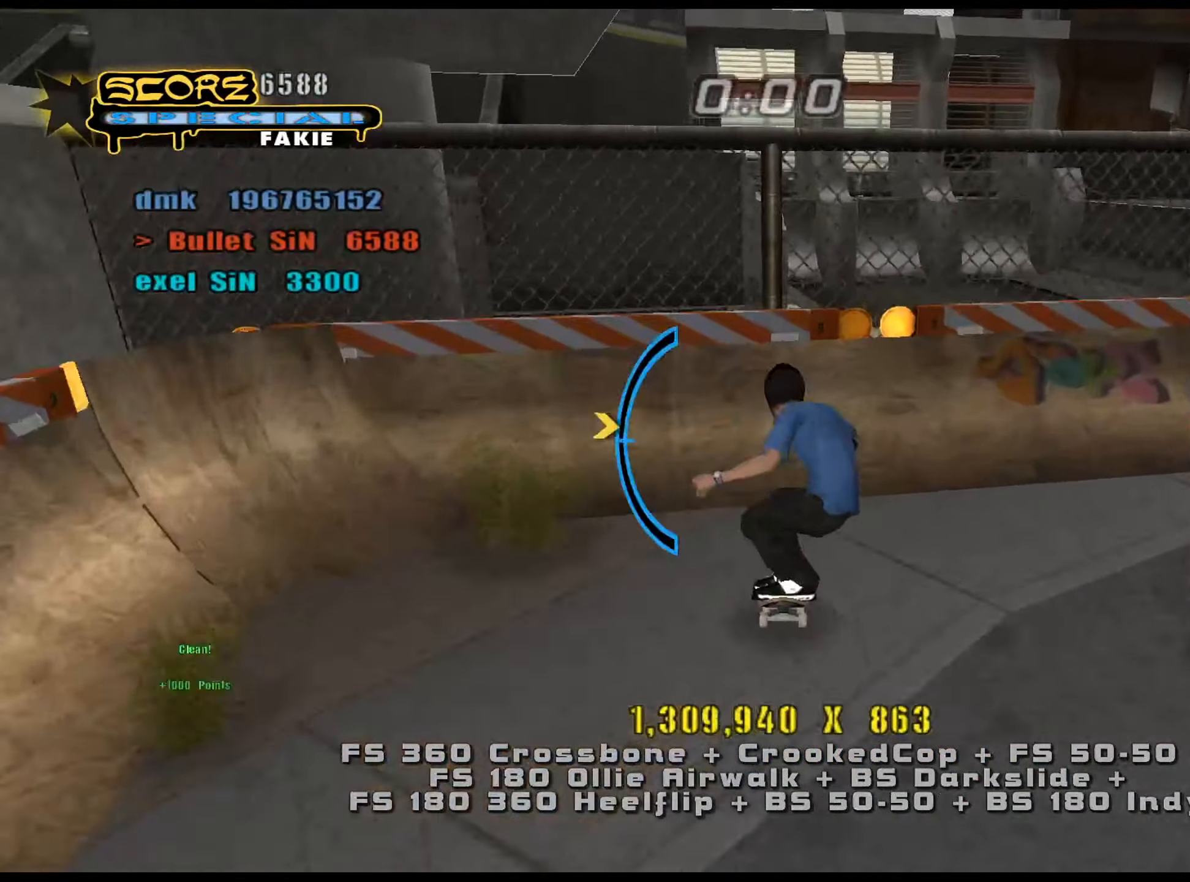
{"keys": ["ctrl_l", "num6"], "events": [[67, "s", "down"], [100, "ctrl_l", "down"], [100, "s", "up"], [200, "num5", "up"], [284, "a", "down"], [334, "a", "up"], [384, "a", "down"], [384, "num6", "down"], [434, "num6", "up"], [484, "a", "up"], [484, "num6", "down"]]}
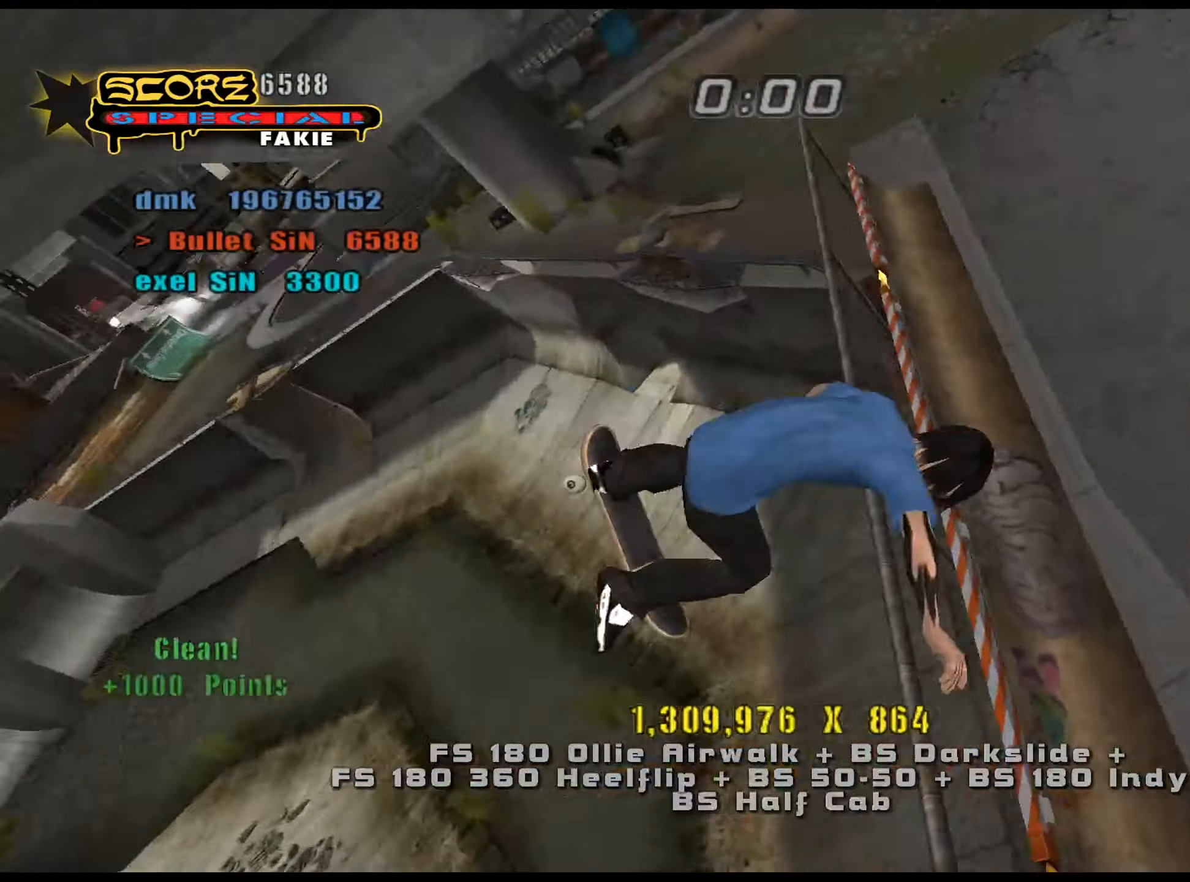
{"keys": ["ctrl_l"], "events": [[17, "num6", "up"], [167, "a", "down"], [201, "a", "up"], [301, "a", "down"], [301, "num6", "down"], [351, "num6", "up"], [384, "a", "up"]]}
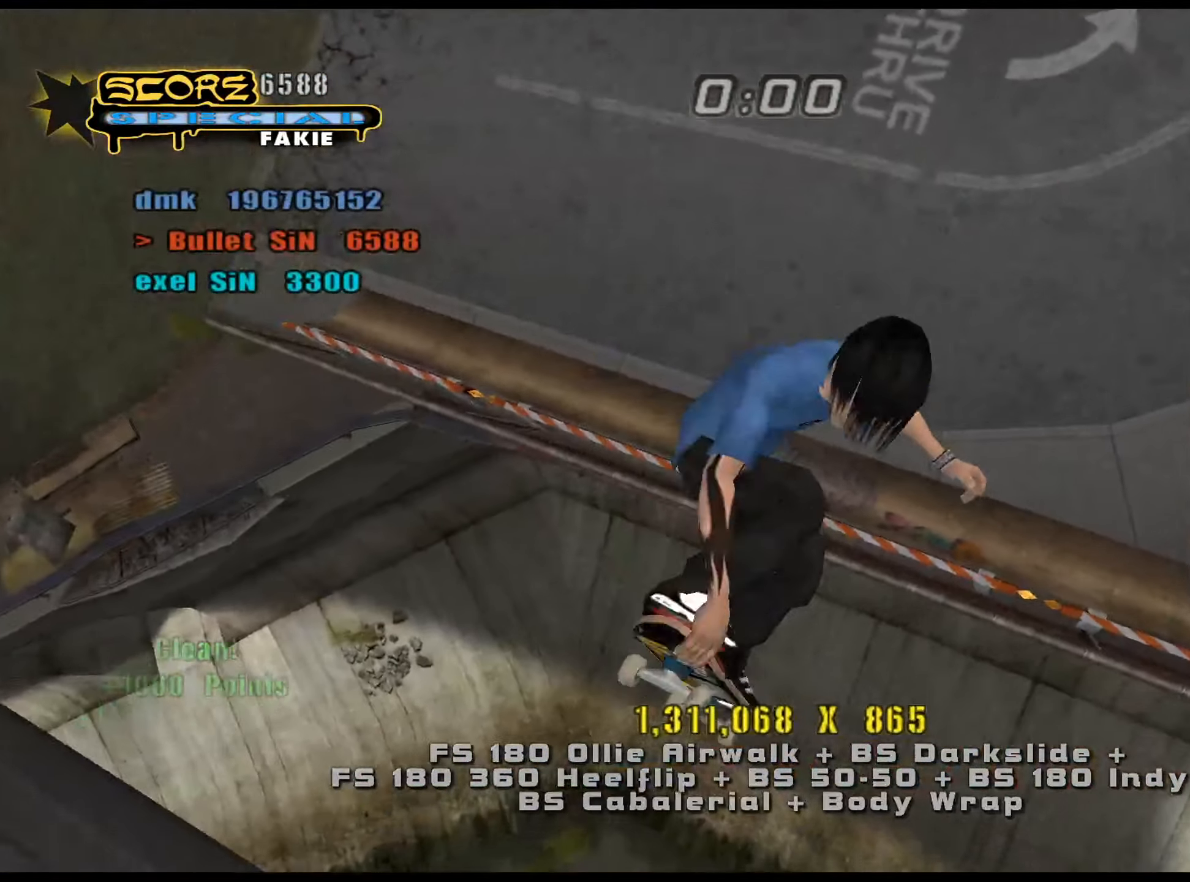
{"keys": ["ctrl_l"], "events": [[67, "a", "down"], [117, "a", "up"], [167, "a", "down"], [267, "a", "up"]]}
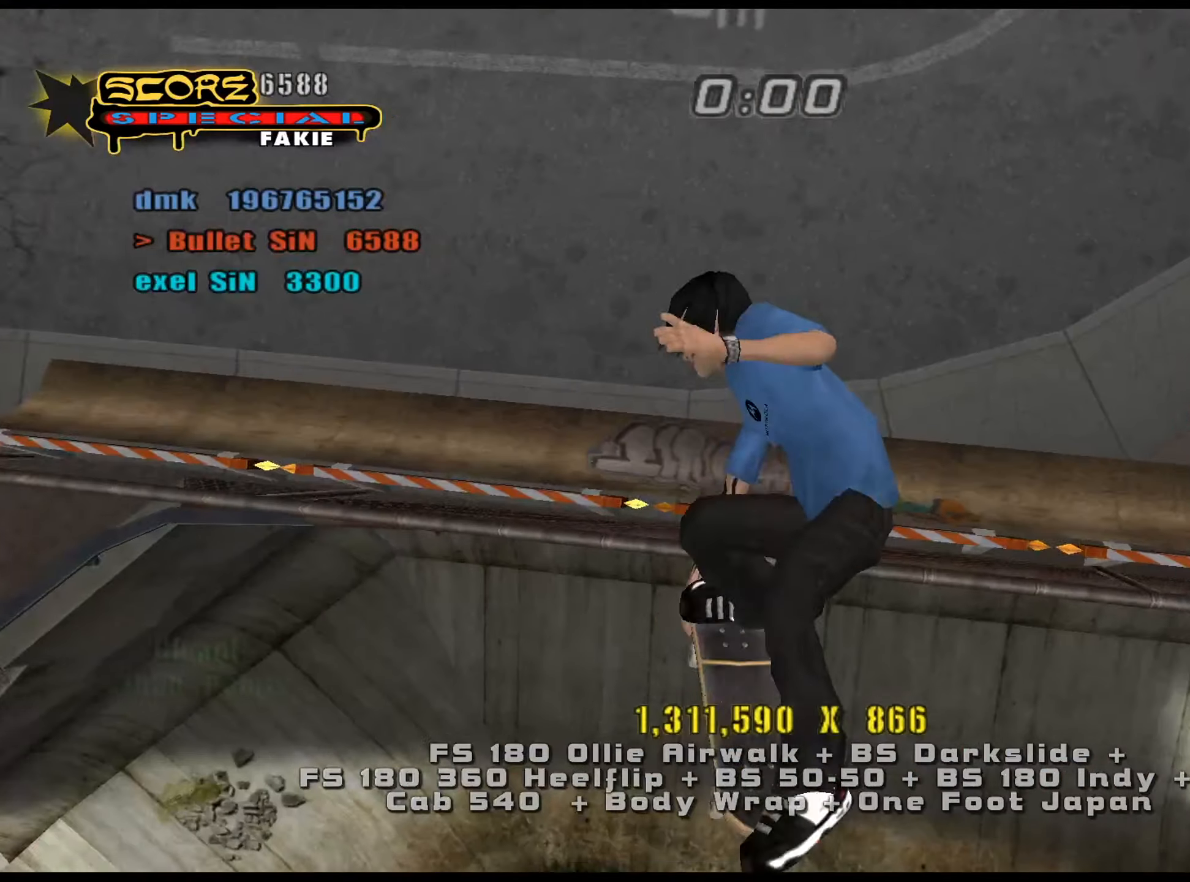
{"keys": [], "events": [[133, "ctrl_l", "up"], [167, "e", "down"], [267, "e", "up"], [267, "num5", "down"], [267, "num8", "down"], [450, "w", "down"], [500, "num5", "up"], [500, "num8", "up"], [500, "w", "up"]]}
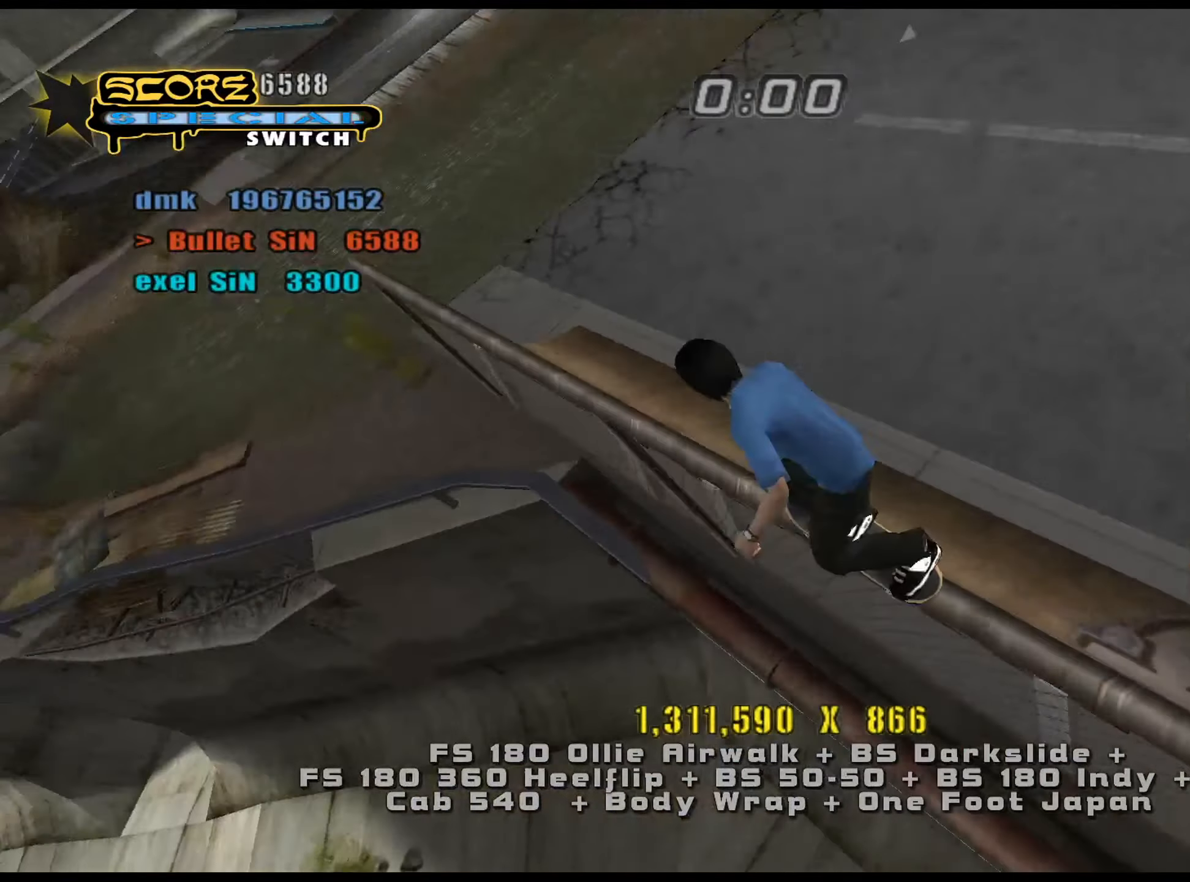
{"keys": [], "events": [[50, "num6", "down"], [50, "w", "down"], [84, "num6", "up"], [134, "num6", "down"], [184, "num6", "up"], [184, "w", "up"]]}
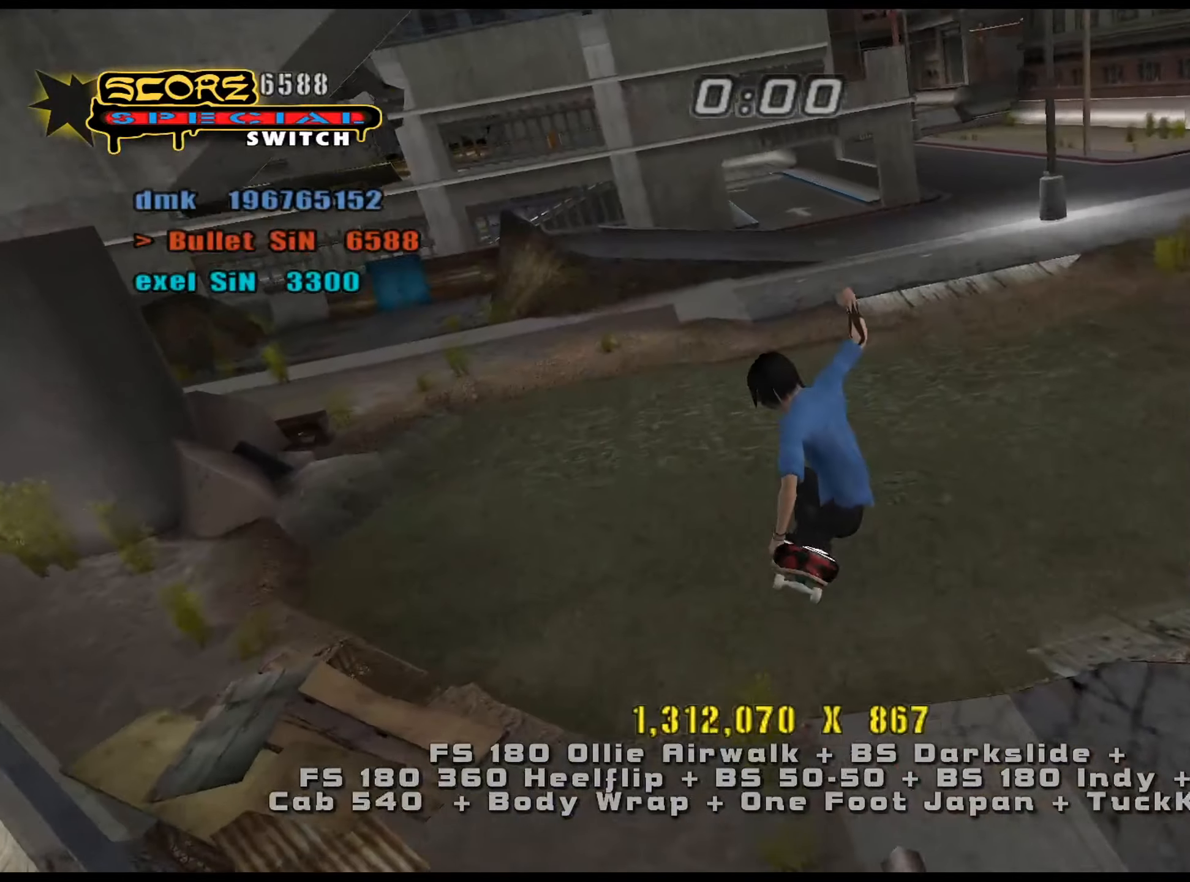
{"keys": ["num5", "w"], "events": [[100, "s", "down"], [150, "s", "up"], [233, "w", "down"], [467, "num5", "down"]]}
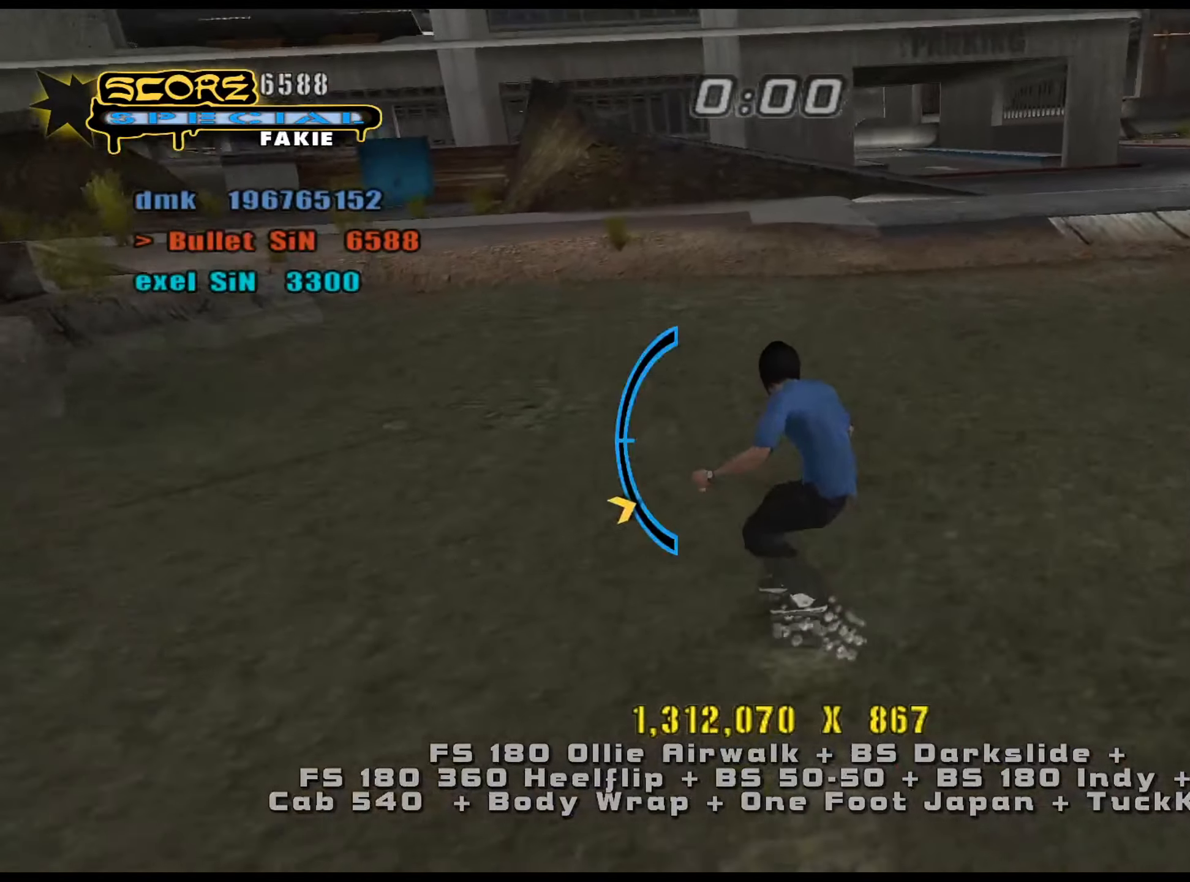
{"keys": ["s"], "events": [[100, "num5", "up"], [100, "w", "up"], [467, "s", "down"]]}
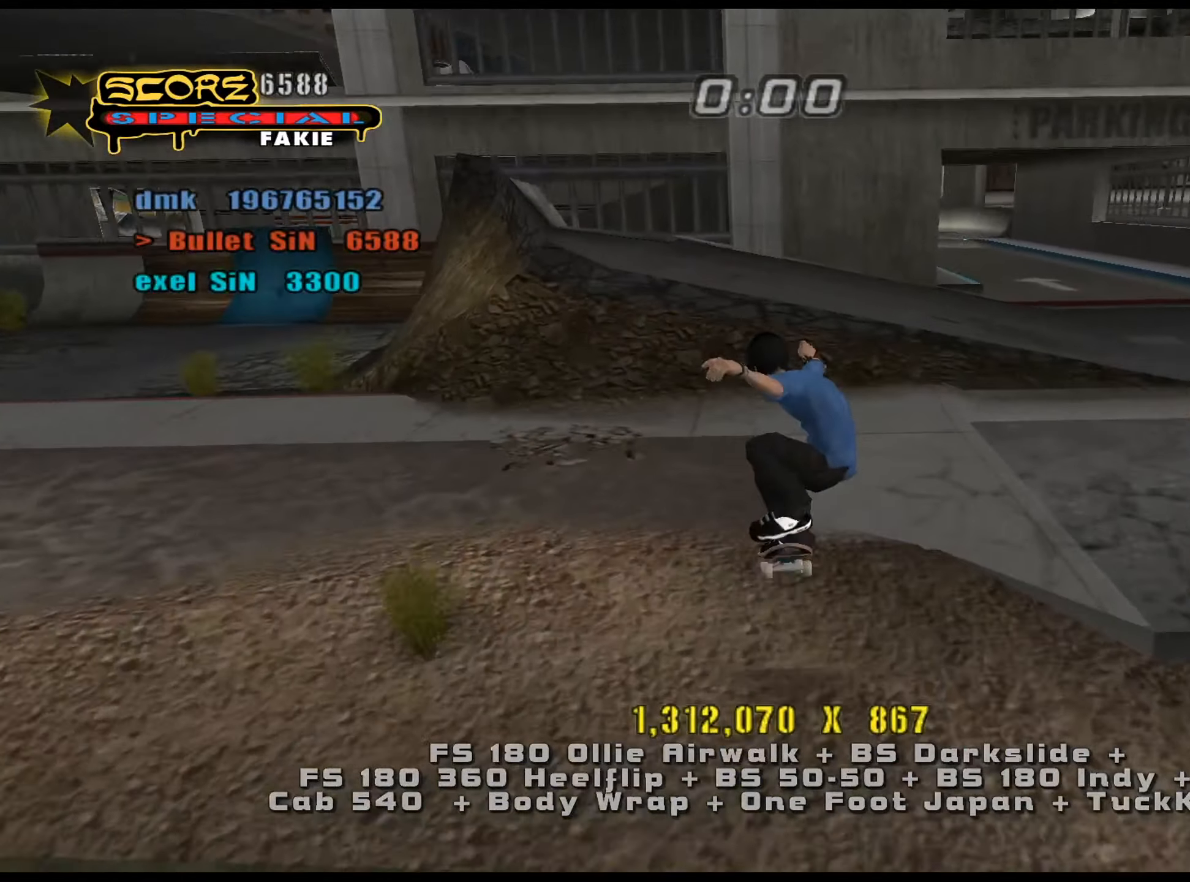
{"keys": ["a", "num4", "s"], "events": [[16, "s", "up"], [116, "w", "down"], [150, "num5", "down"], [200, "a", "down"], [200, "w", "up"], [383, "num5", "up"], [433, "s", "down"], [483, "num4", "down"]]}
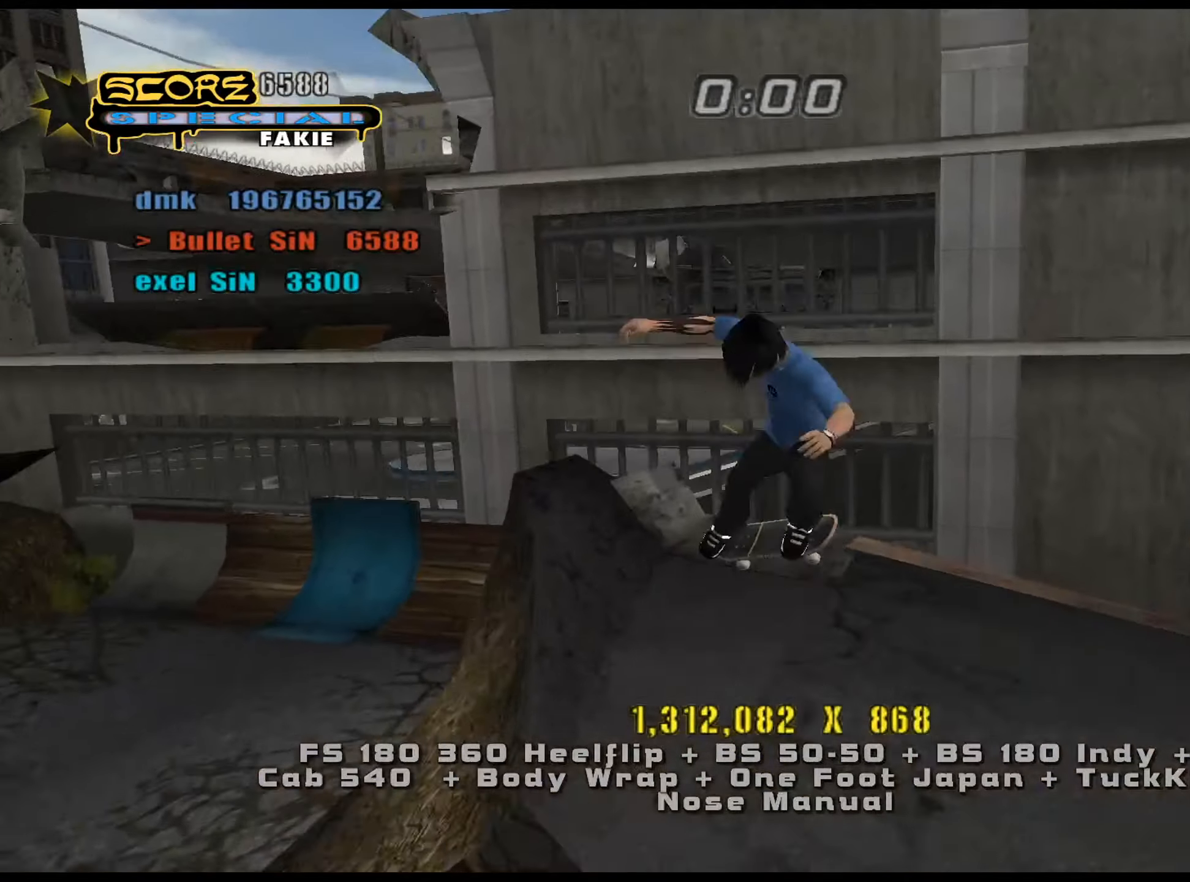
{"keys": [], "events": [[17, "num4", "up"], [67, "a", "up"], [67, "num4", "down"], [67, "s", "up"], [117, "num4", "up"]]}
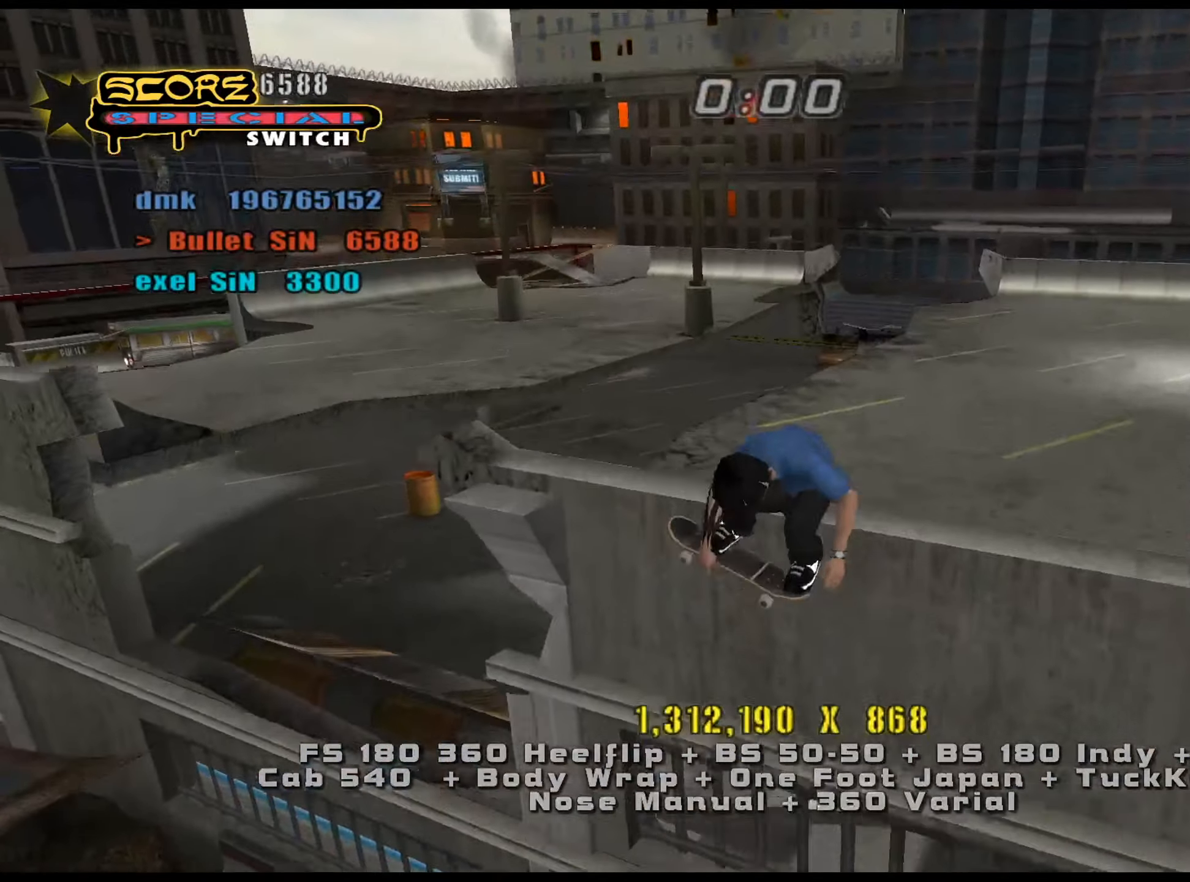
{"keys": ["a"], "events": [[234, "e", "down"], [284, "a", "down"], [284, "e", "up"], [367, "s", "down"], [467, "s", "up"]]}
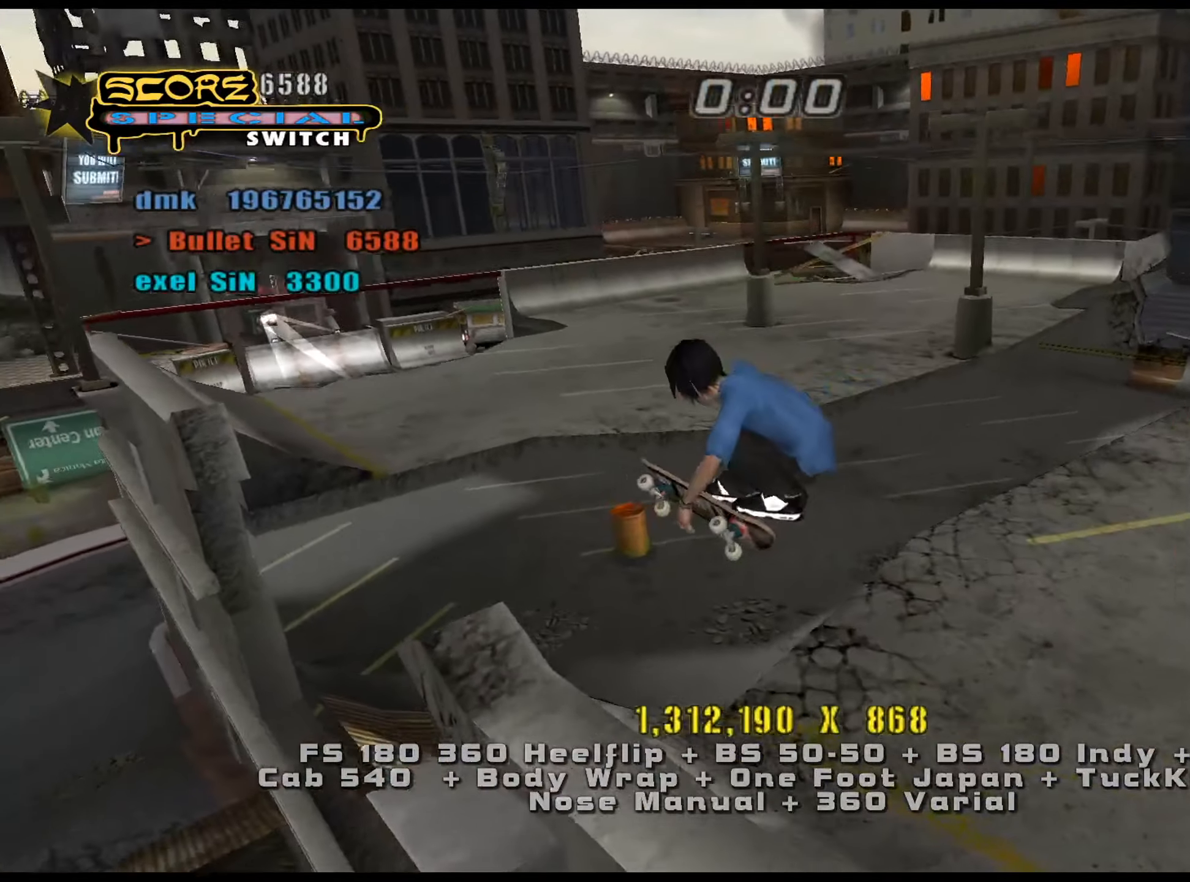
{"keys": ["ctrl_l", "s"], "events": [[51, "num5", "down"], [51, "num8", "down"], [101, "a", "up"], [201, "ctrl_l", "down"], [284, "num5", "up"], [284, "num8", "up"], [334, "s", "down"], [384, "s", "up"], [418, "num4", "down"], [418, "s", "down"], [468, "num4", "up"]]}